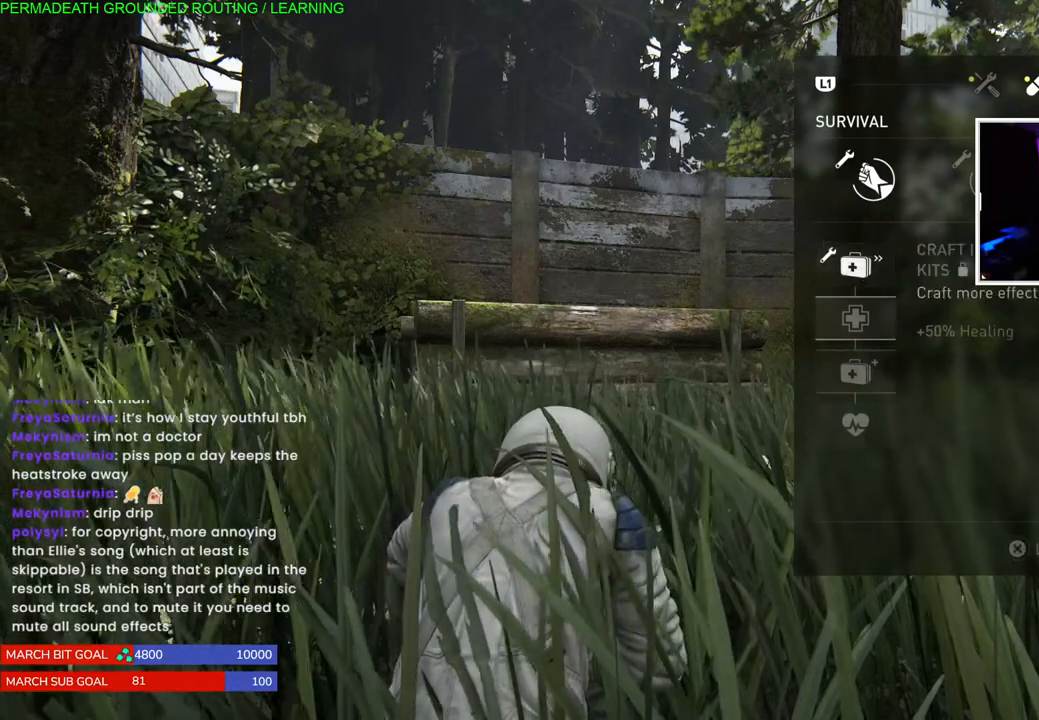
Gameplay with a controller (PlayStation layout); each line is a JSON object with the inputs held at the frame after it. "events" lists button and stick changes between this image and that frame as [ms after this image, input, new state], when the widget could be followed in between. Not read: L3.
{"buttons": [], "left_stick": "center", "right_stick": "center", "events": [[33, "DPAD_DOWN", "down"], [150, "DPAD_DOWN", "up"]]}
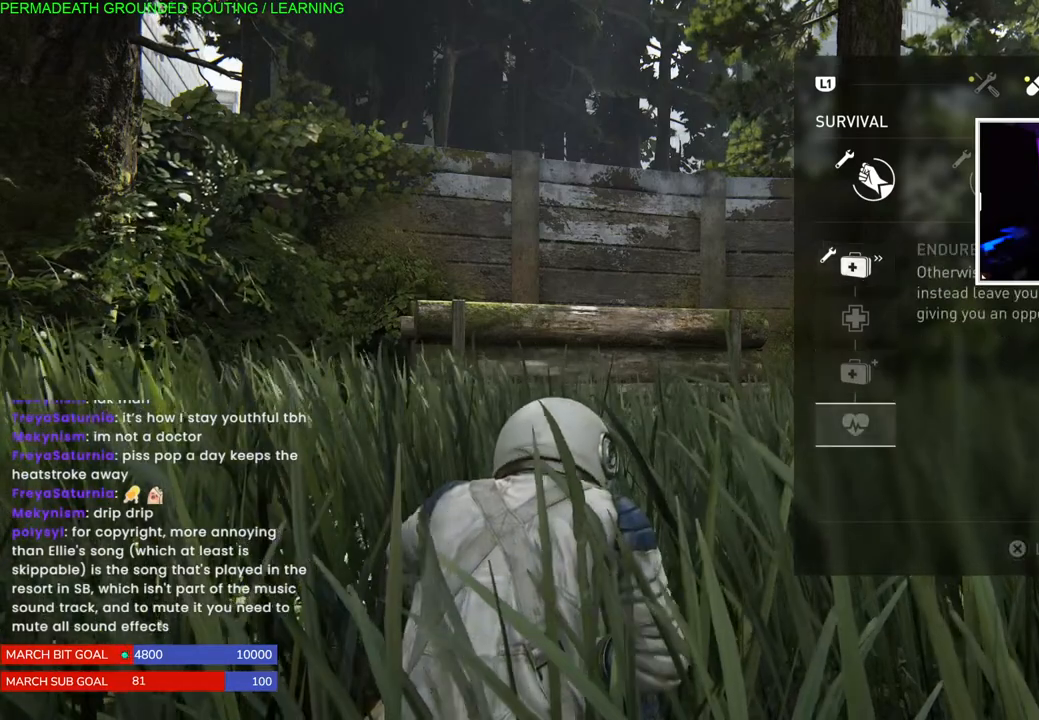
{"buttons": [], "left_stick": "center", "right_stick": "center", "events": []}
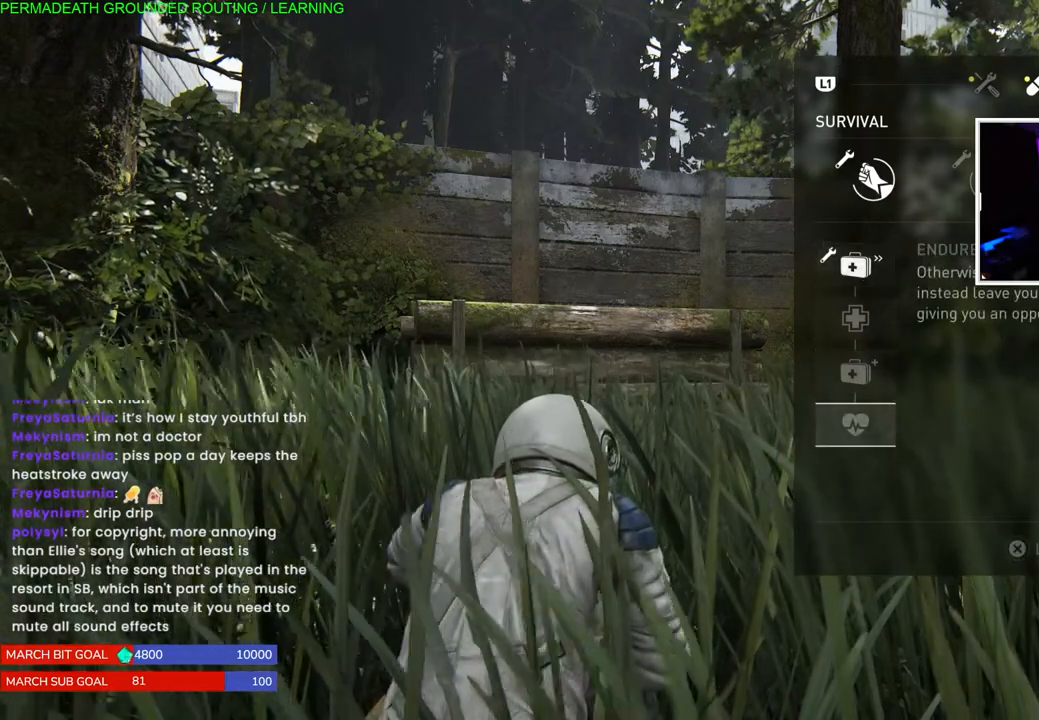
{"buttons": [], "left_stick": "center", "right_stick": "center", "events": []}
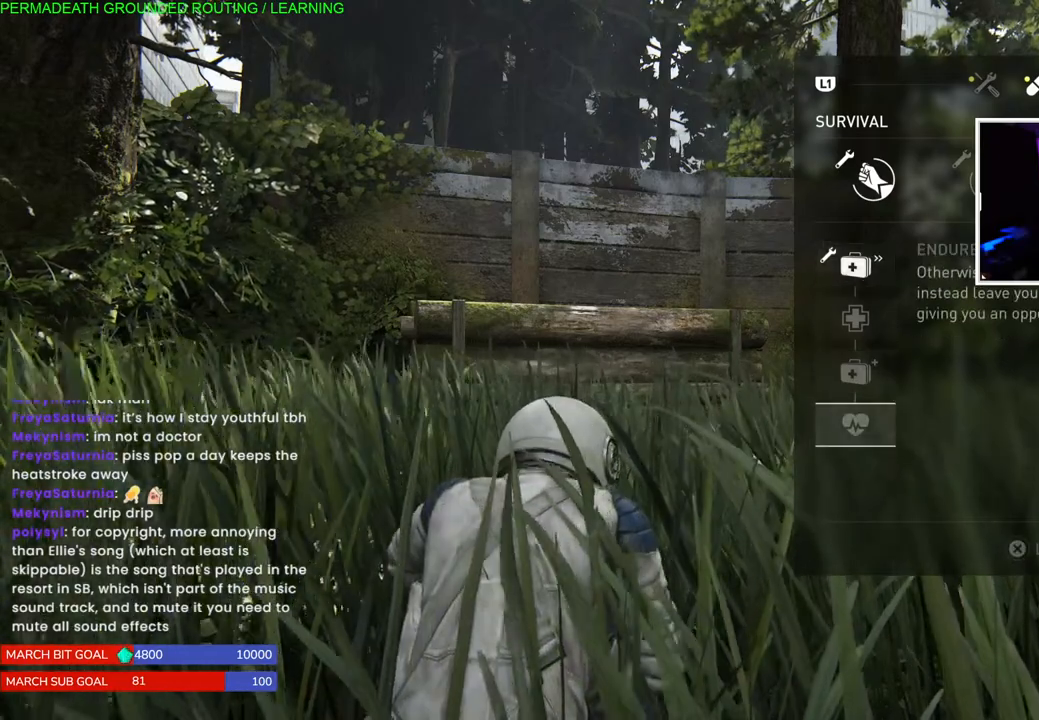
{"buttons": [], "left_stick": "center", "right_stick": "center", "events": []}
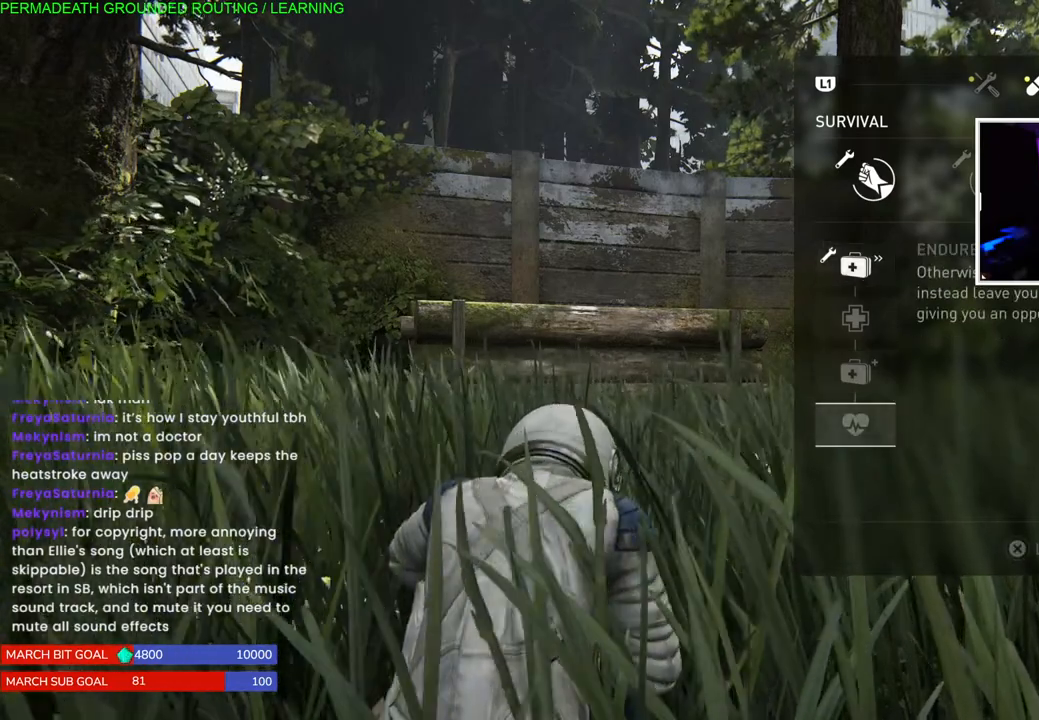
{"buttons": [], "left_stick": "center", "right_stick": "center", "events": []}
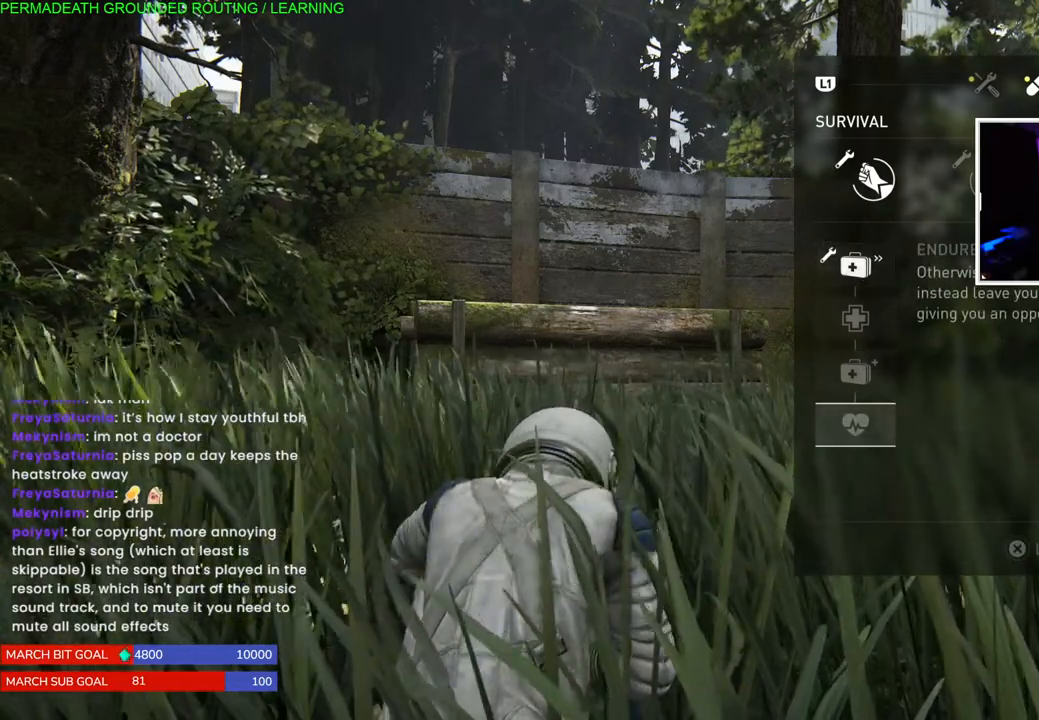
{"buttons": [], "left_stick": "center", "right_stick": "center", "events": [[133, "DPAD_UP", "down"], [250, "DPAD_UP", "up"], [417, "DPAD_UP", "down"], [467, "DPAD_UP", "up"]]}
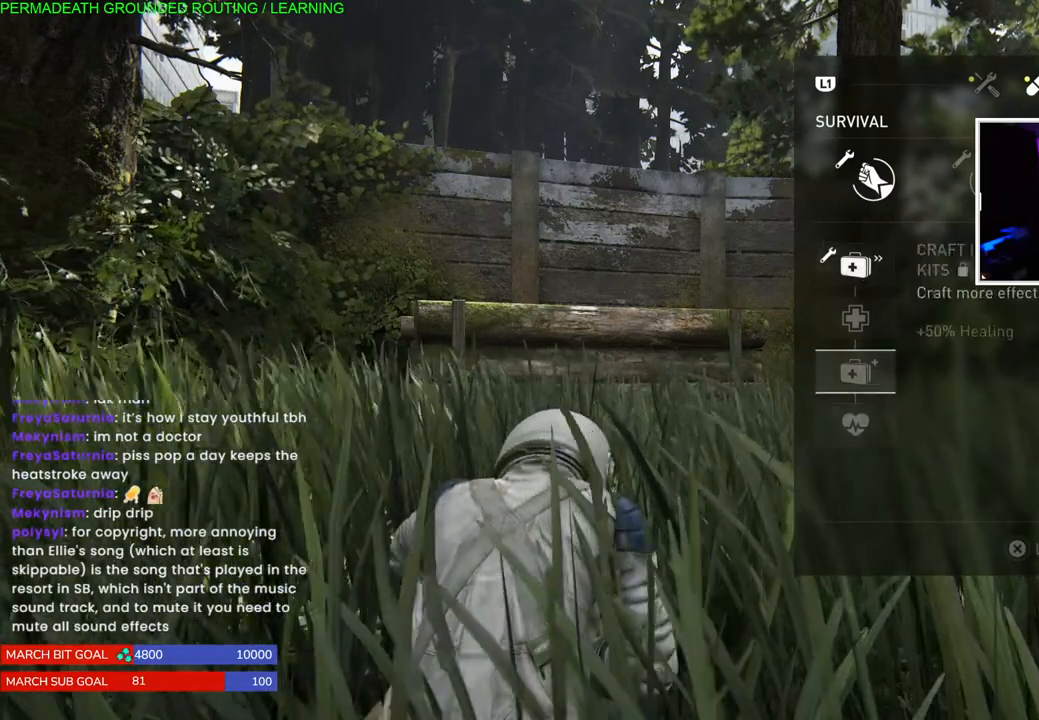
{"buttons": [], "left_stick": "center", "right_stick": "center", "events": [[100, "DPAD_UP", "down"], [183, "DPAD_UP", "up"], [400, "DPAD_DOWN", "down"], [483, "DPAD_DOWN", "up"]]}
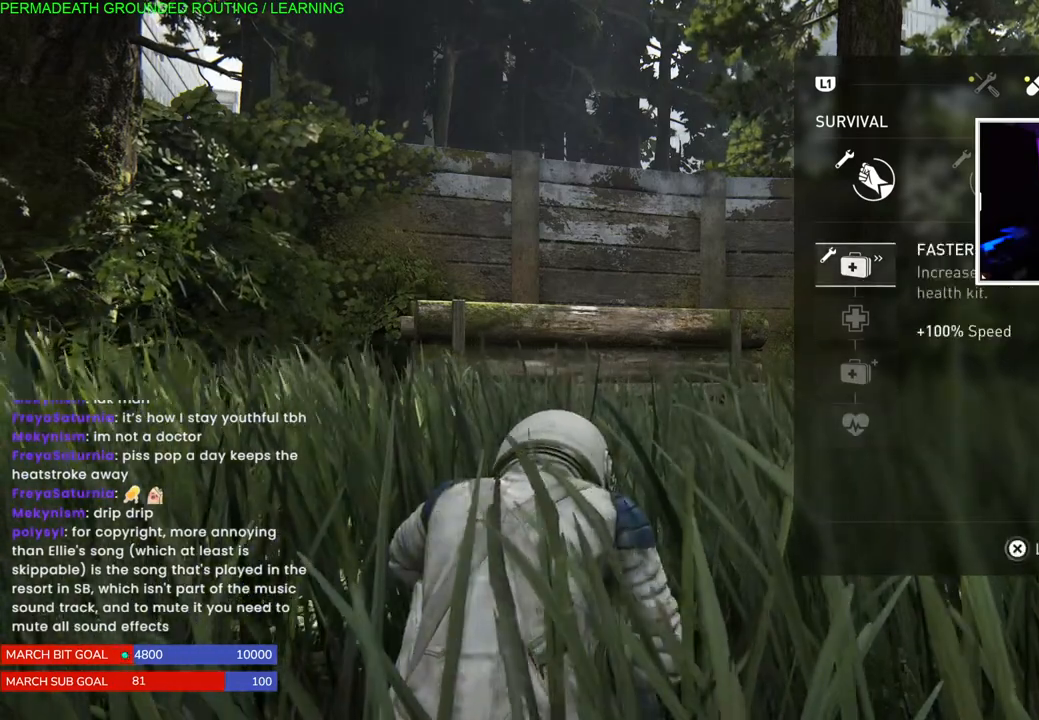
{"buttons": ["R1"], "left_stick": "center", "right_stick": "center", "events": [[100, "DPAD_DOWN", "down"], [200, "DPAD_DOWN", "up"], [450, "R1", "down"]]}
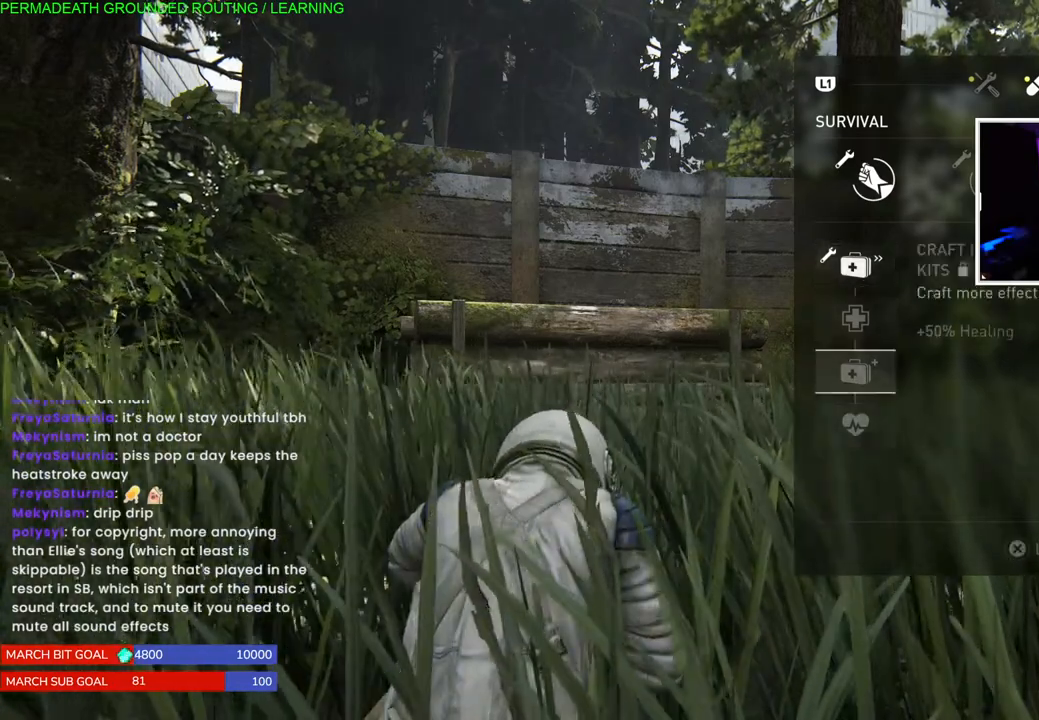
{"buttons": [], "left_stick": "center", "right_stick": "center", "events": [[150, "R1", "up"]]}
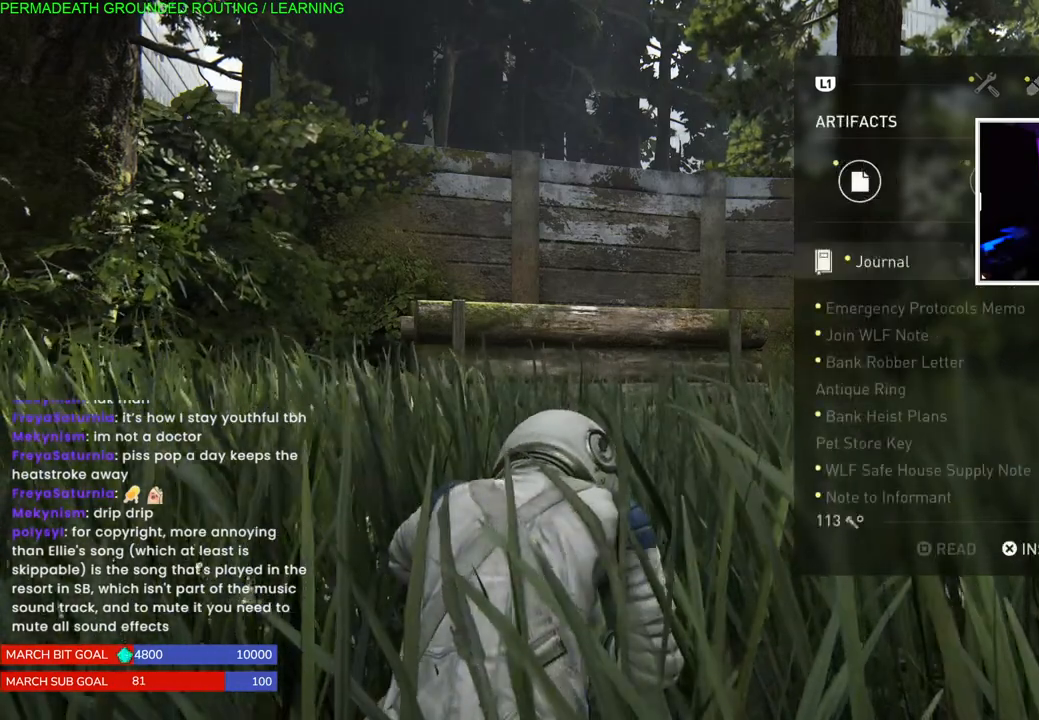
{"buttons": [], "left_stick": "center", "right_stick": "center", "events": [[150, "L1", "down"], [267, "L1", "up"]]}
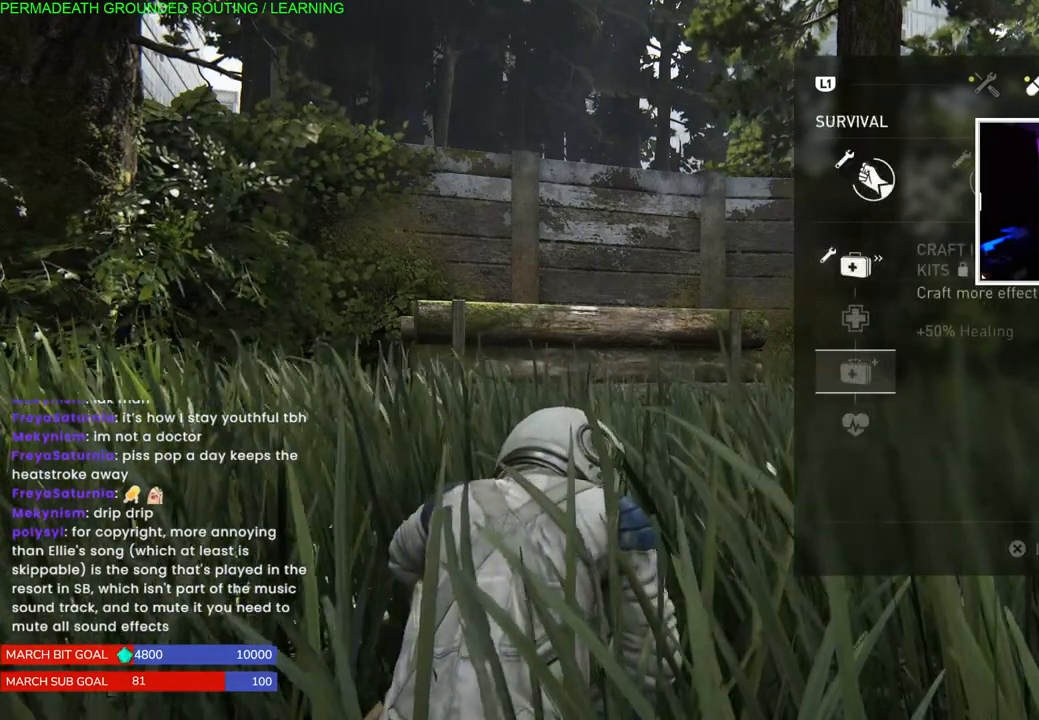
{"buttons": [], "left_stick": "center", "right_stick": "center", "events": [[167, "DPAD_RIGHT", "down"], [317, "DPAD_RIGHT", "up"]]}
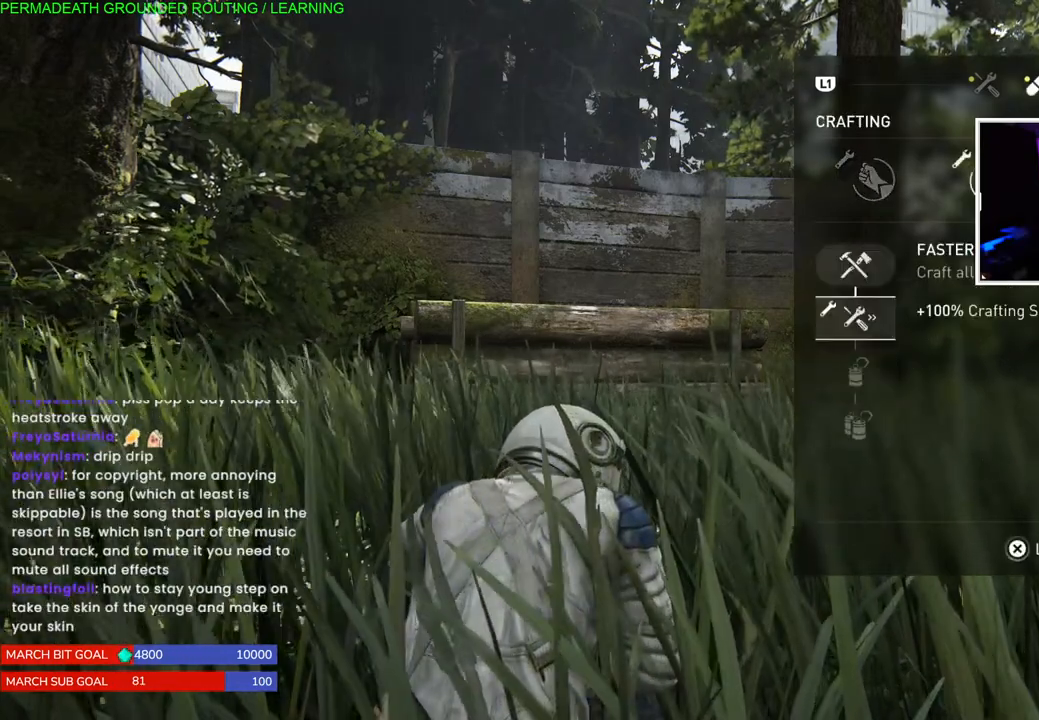
{"buttons": [], "left_stick": "center", "right_stick": "center", "events": []}
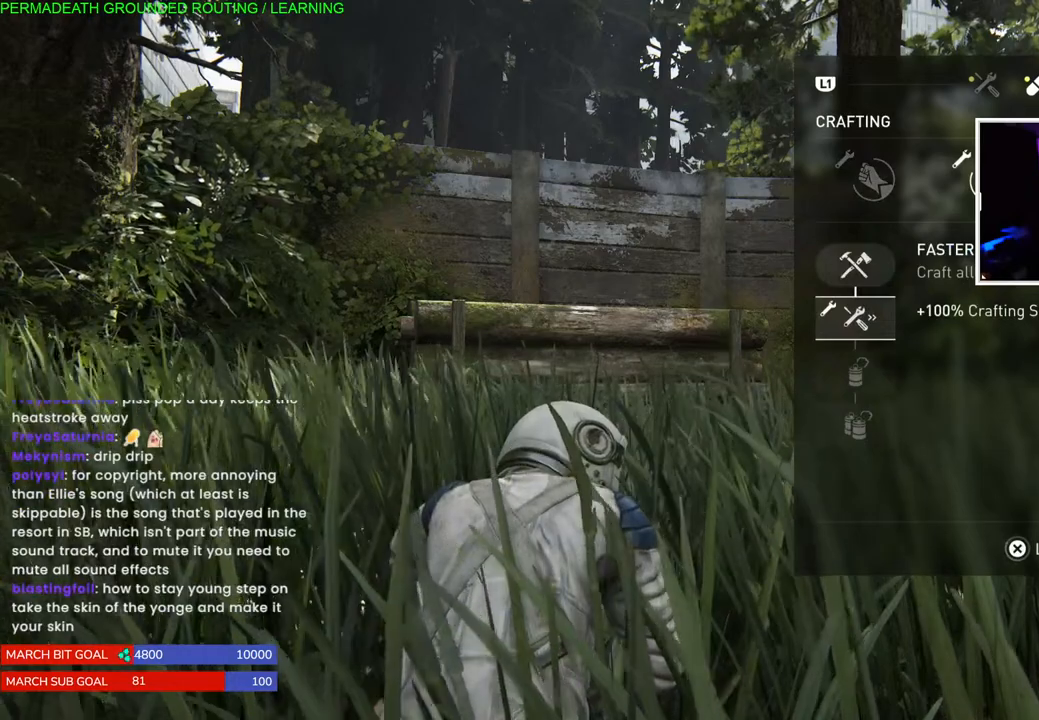
{"buttons": [], "left_stick": "center", "right_stick": "center", "events": []}
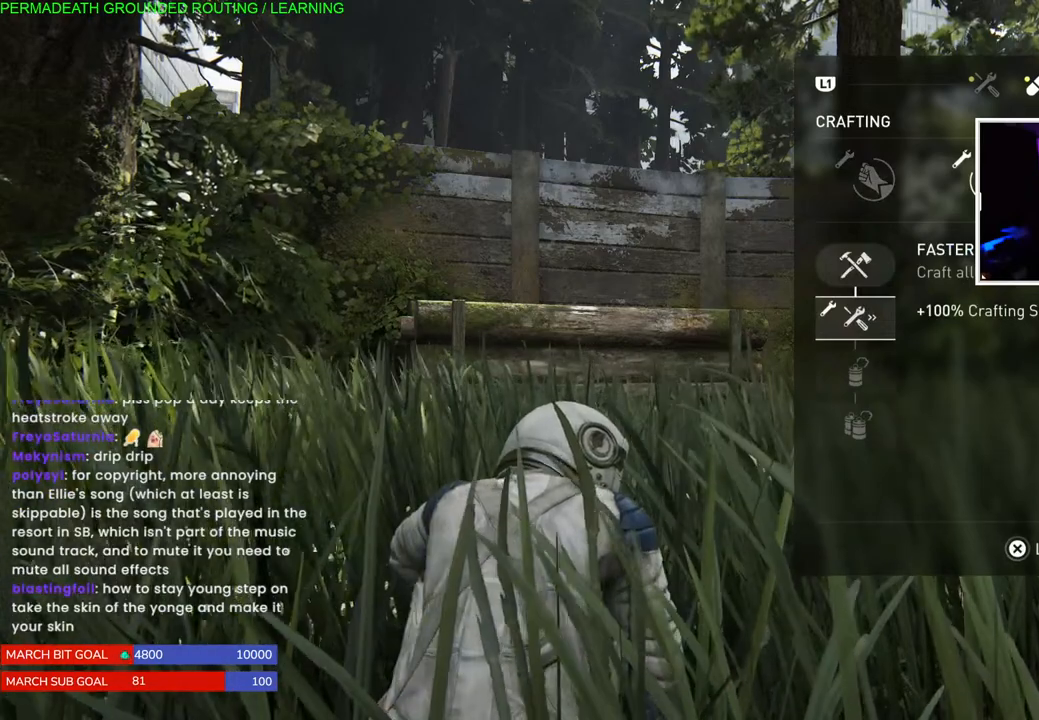
{"buttons": [], "left_stick": "center", "right_stick": "center", "events": []}
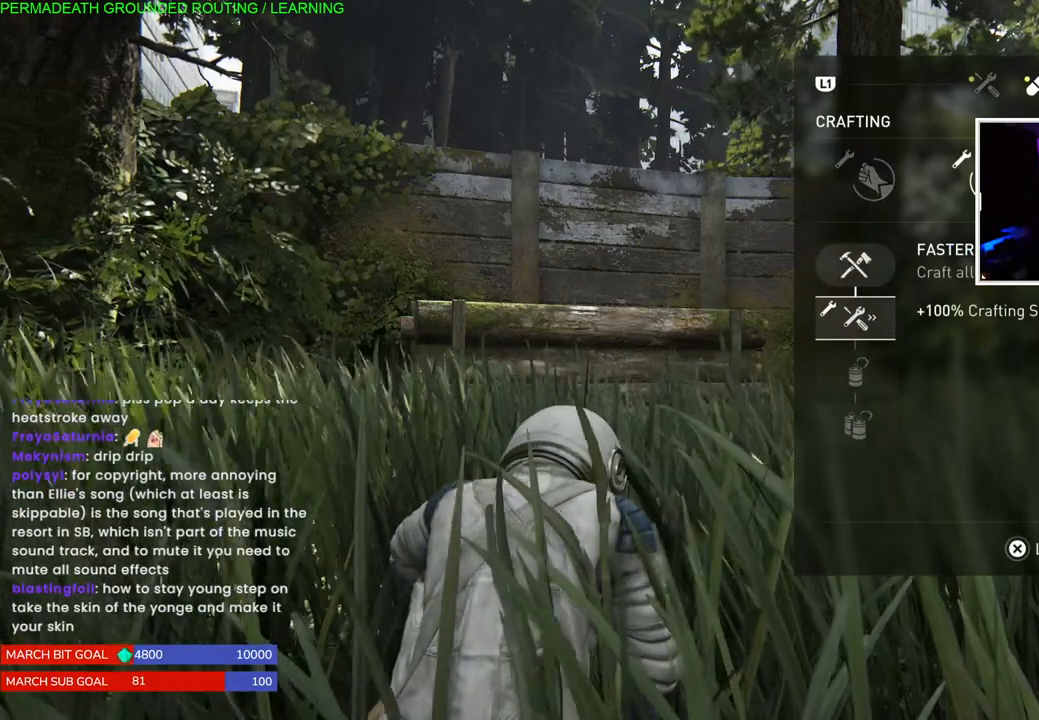
{"buttons": [], "left_stick": "center", "right_stick": "center", "events": [[50, "DPAD_DOWN", "down"], [167, "DPAD_DOWN", "up"]]}
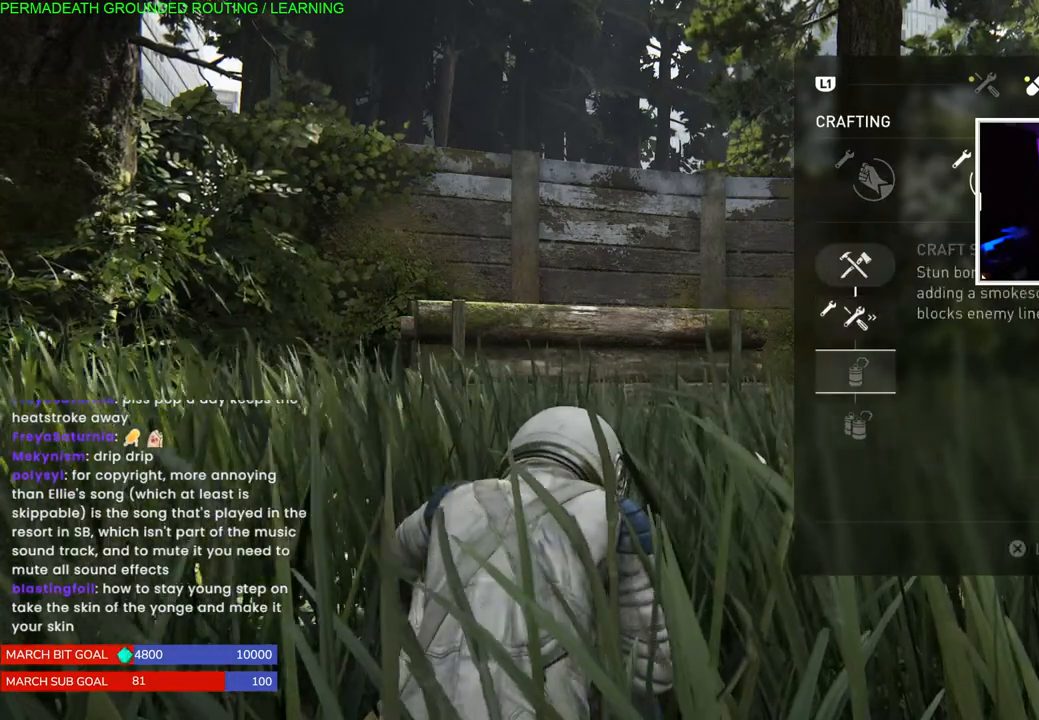
{"buttons": [], "left_stick": "center", "right_stick": "center", "events": [[350, "DPAD_UP", "down"], [450, "DPAD_UP", "up"]]}
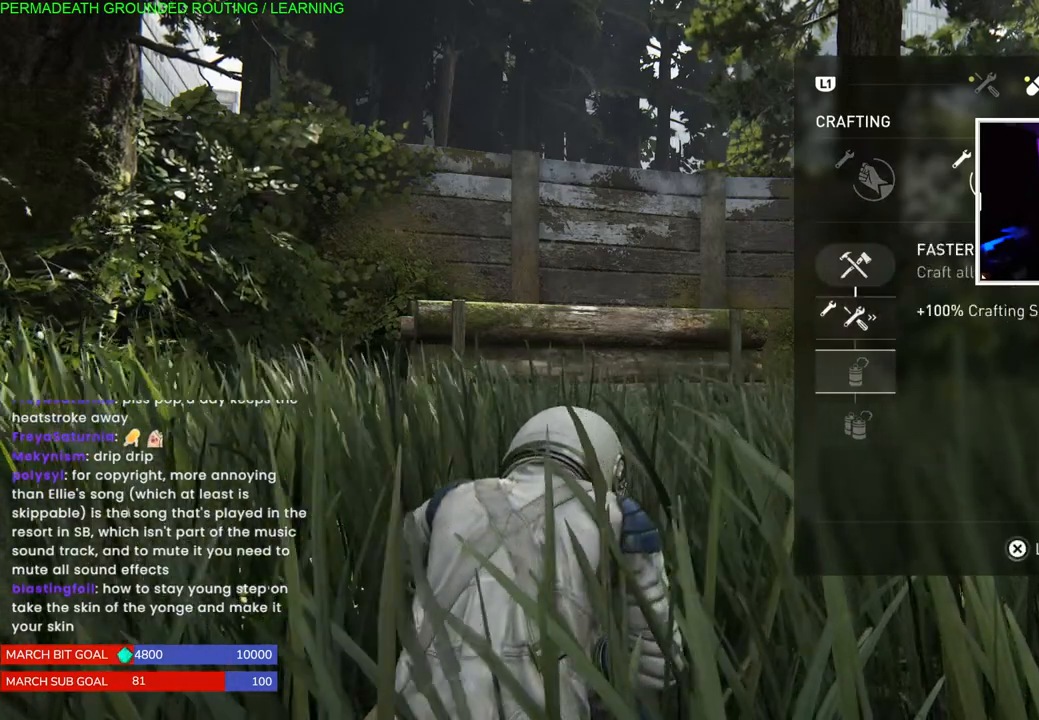
{"buttons": ["DPAD_DOWN"], "left_stick": "center", "right_stick": "center", "events": [[467, "DPAD_DOWN", "down"]]}
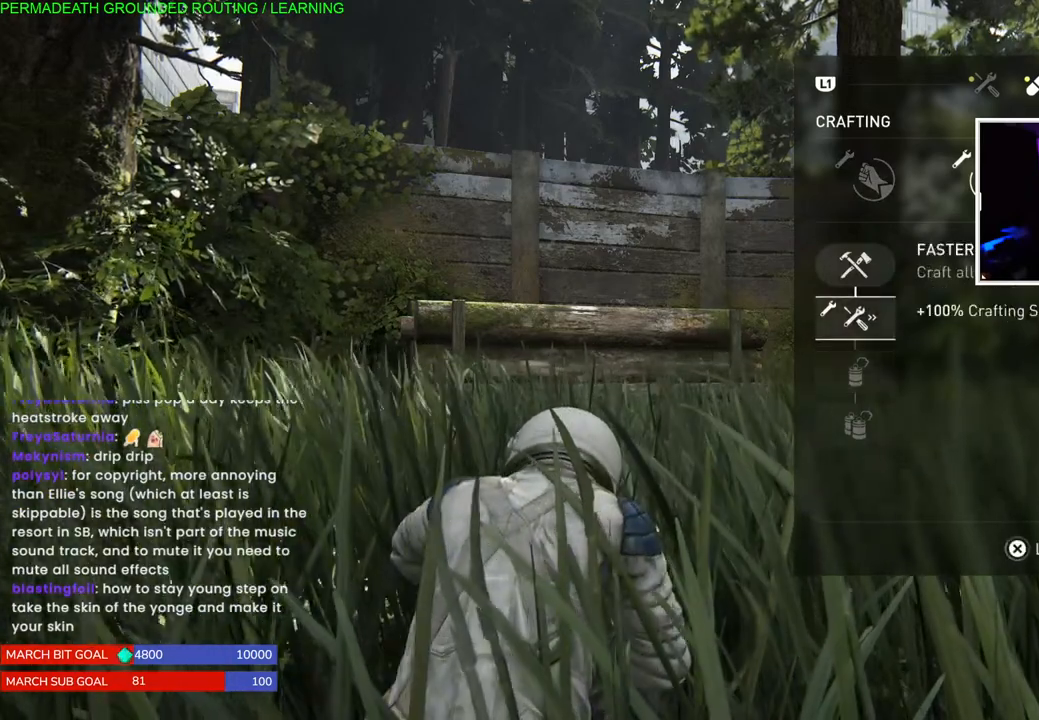
{"buttons": [], "left_stick": "center", "right_stick": "center", "events": [[67, "DPAD_DOWN", "up"]]}
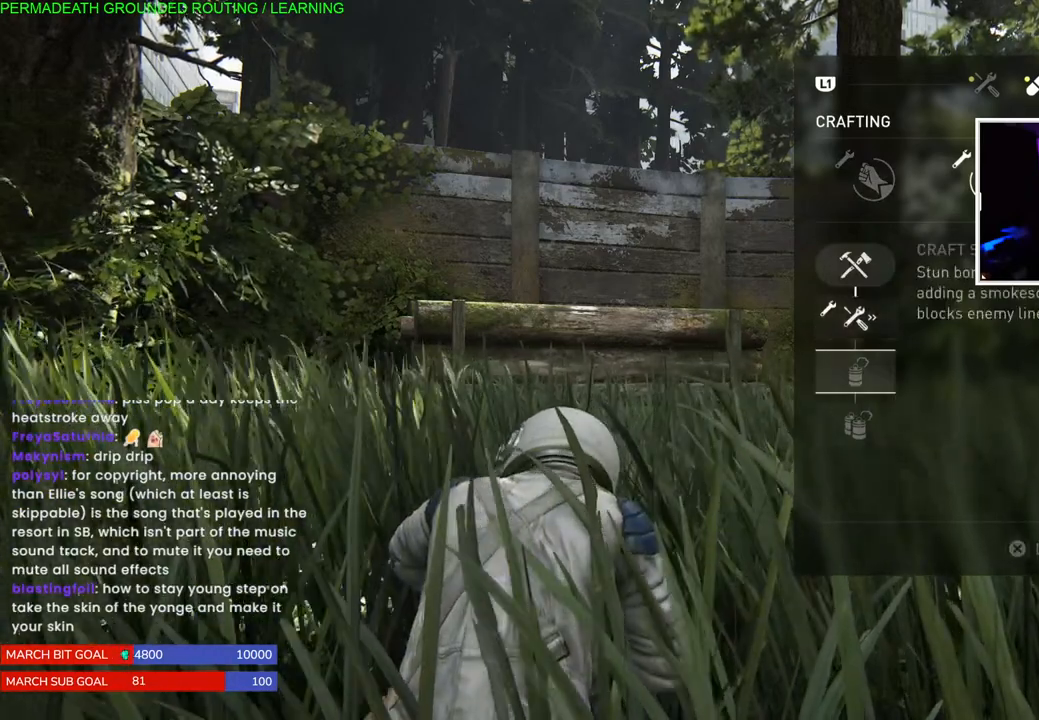
{"buttons": [], "left_stick": "center", "right_stick": "center", "events": [[100, "DPAD_DOWN", "down"], [200, "DPAD_DOWN", "up"]]}
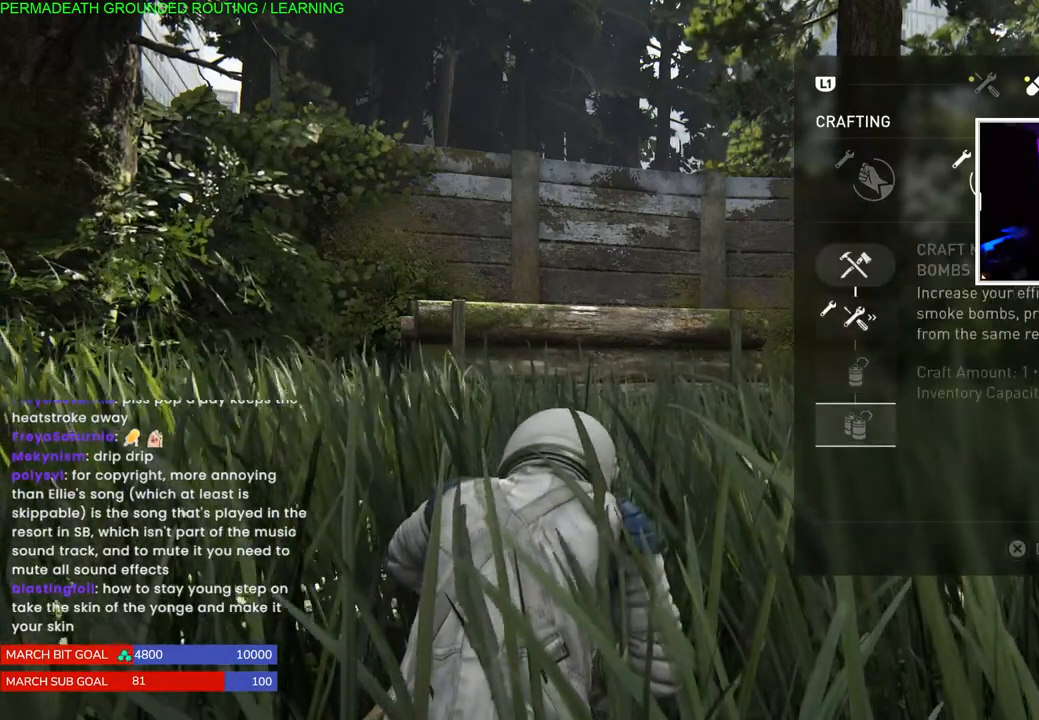
{"buttons": [], "left_stick": "center", "right_stick": "center", "events": [[217, "DPAD_UP", "down"], [317, "DPAD_UP", "up"], [450, "DPAD_UP", "down"], [500, "DPAD_UP", "up"]]}
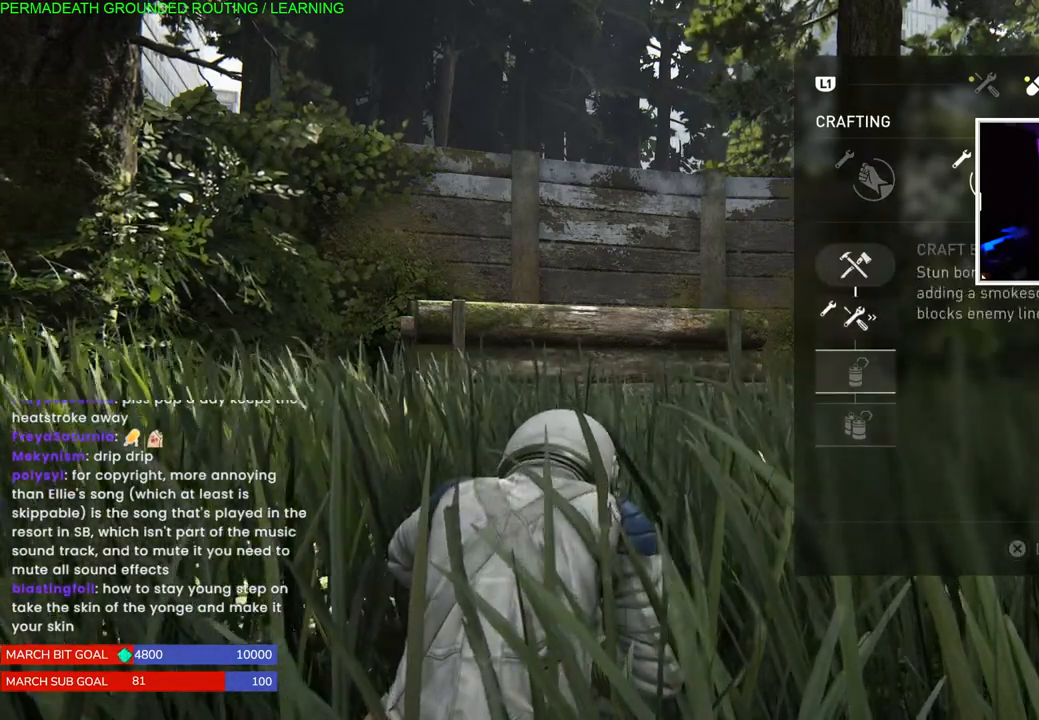
{"buttons": [], "left_stick": "center", "right_stick": "center", "events": [[83, "DPAD_UP", "down"], [183, "DPAD_UP", "up"], [367, "L1", "down"], [483, "L1", "up"]]}
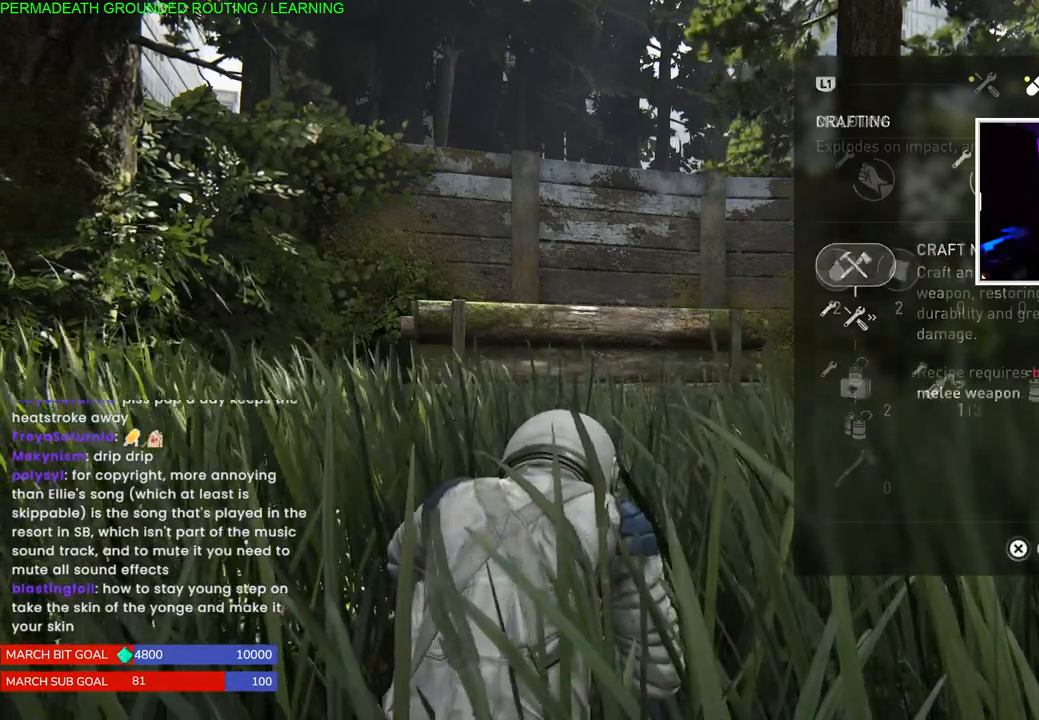
{"buttons": [], "left_stick": "center", "right_stick": "center", "events": []}
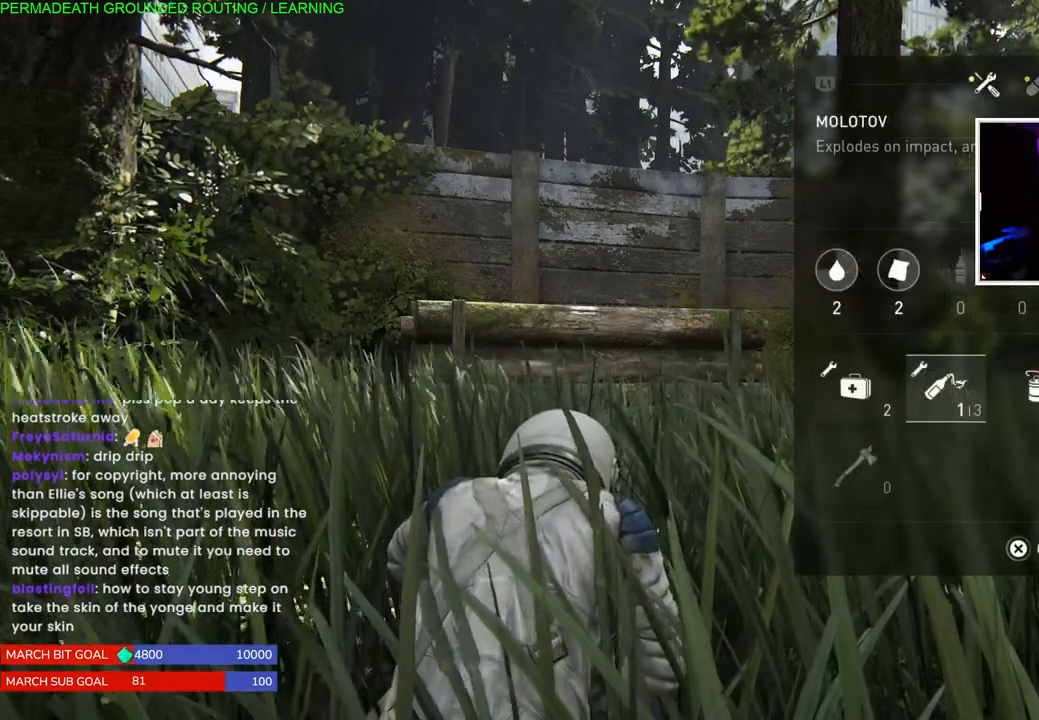
{"buttons": [], "left_stick": "center", "right_stick": "center", "events": []}
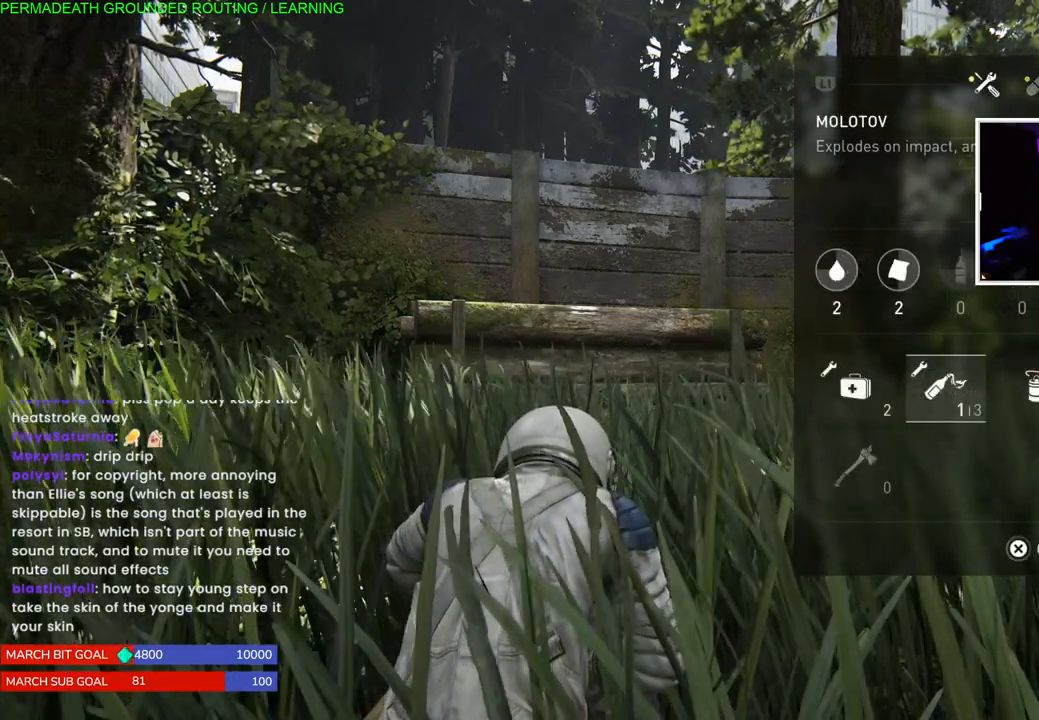
{"buttons": [], "left_stick": "center", "right_stick": "center", "events": [[83, "DPAD_LEFT", "down"], [200, "DPAD_LEFT", "up"]]}
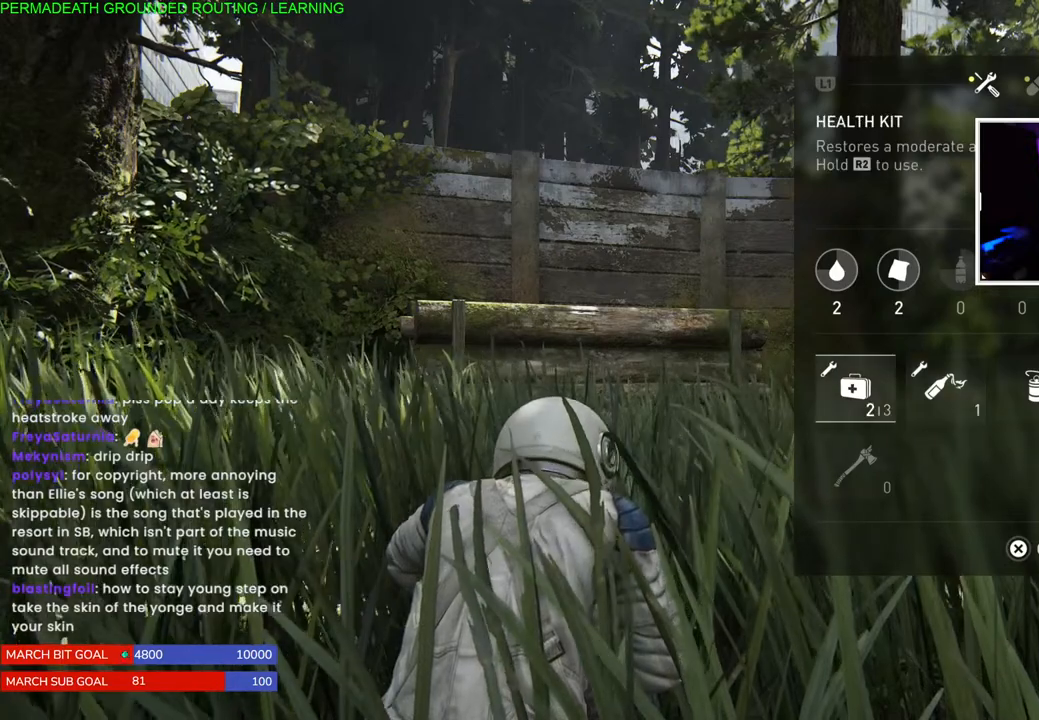
{"buttons": [], "left_stick": "center", "right_stick": "center", "events": [[33, "DPAD_RIGHT", "down"], [133, "DPAD_RIGHT", "up"], [300, "DPAD_LEFT", "down"], [400, "DPAD_LEFT", "up"]]}
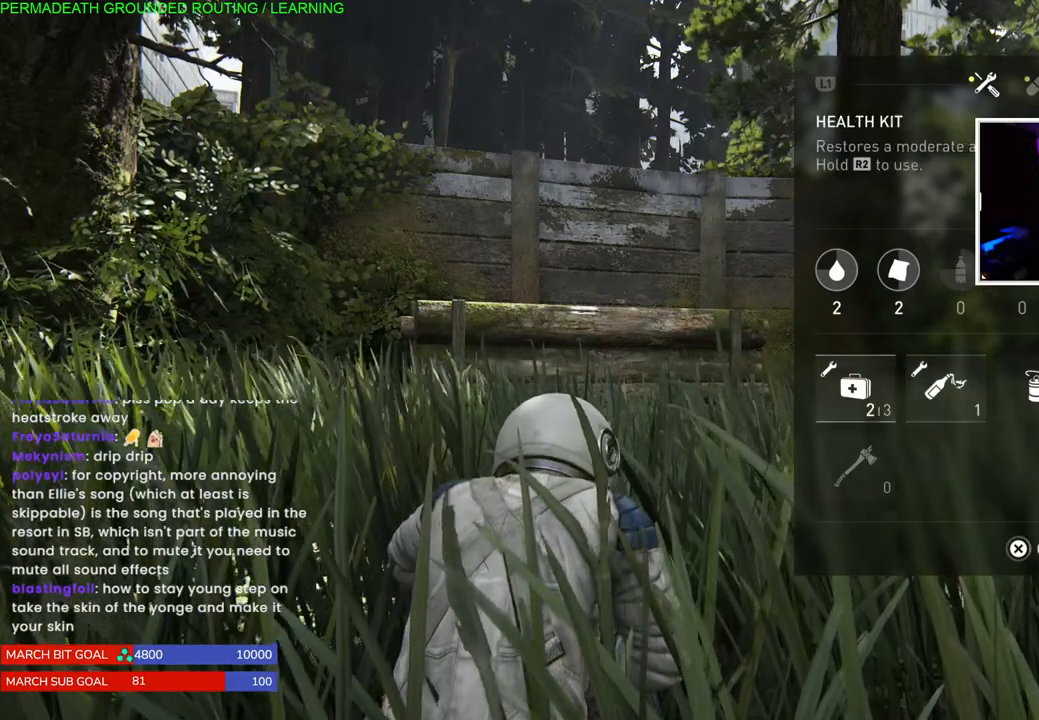
{"buttons": [], "left_stick": "center", "right_stick": "center", "events": [[50, "DPAD_RIGHT", "down"], [150, "DPAD_RIGHT", "up"], [250, "DPAD_RIGHT", "down"], [367, "DPAD_RIGHT", "up"]]}
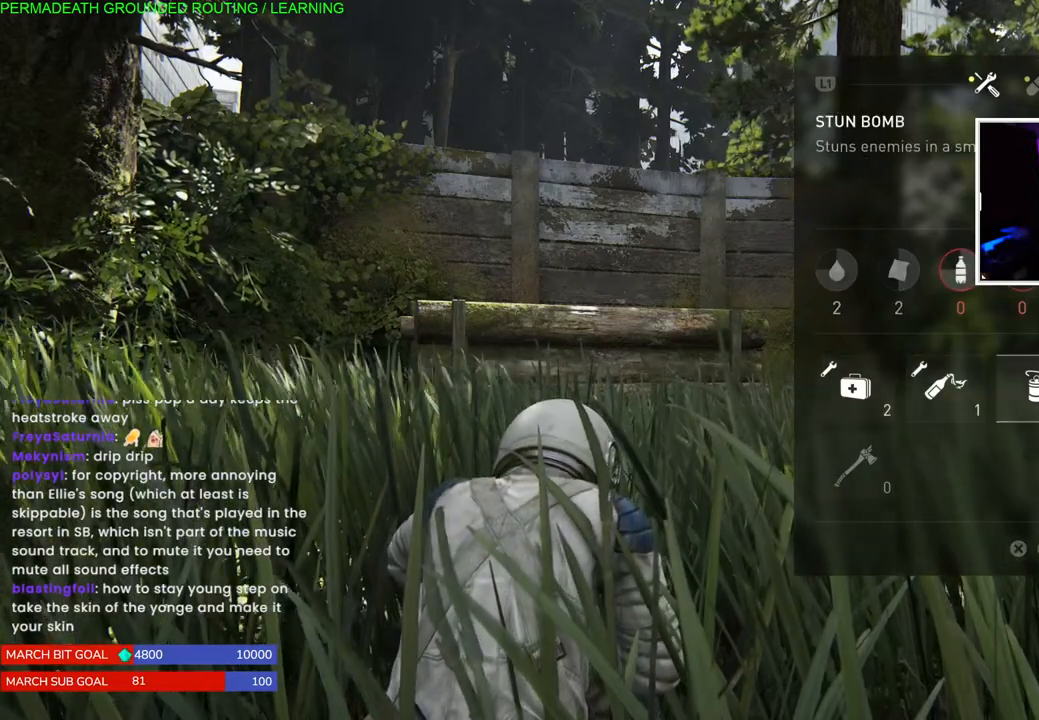
{"buttons": [], "left_stick": "center", "right_stick": "center", "events": [[33, "DPAD_LEFT", "down"], [133, "DPAD_LEFT", "up"], [200, "DPAD_LEFT", "down"], [317, "DPAD_LEFT", "up"]]}